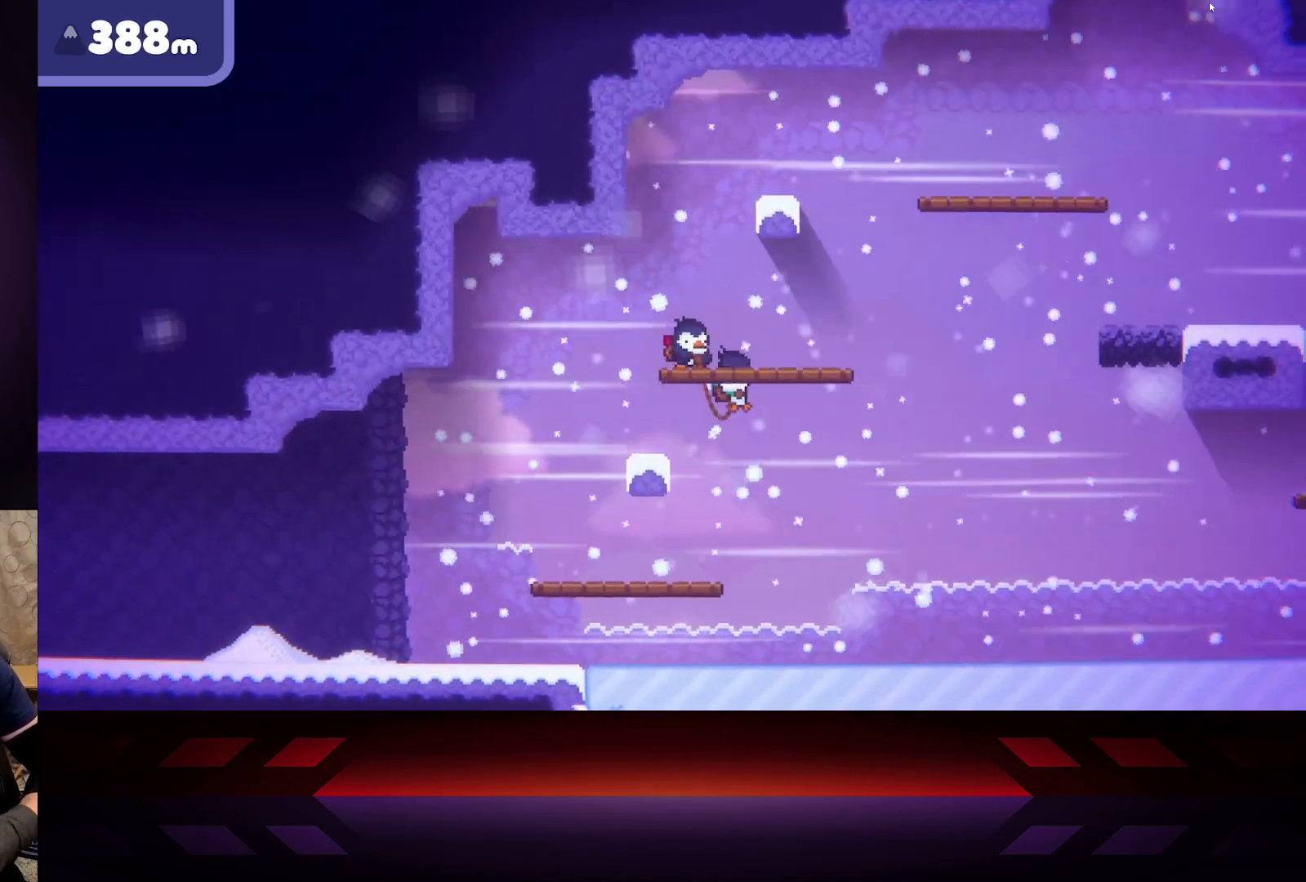
Gameplay with a controller (Xbox layout); each line is a JSON object with the inputs held at the frame after it. "events" lists button and stick changes between this image and that frame as [ms after this image, input, new state], when the widget could be followed in between.
{"buttons": [], "left_stick": "right", "right_stick": "center", "events": [[417, "B", "up"]]}
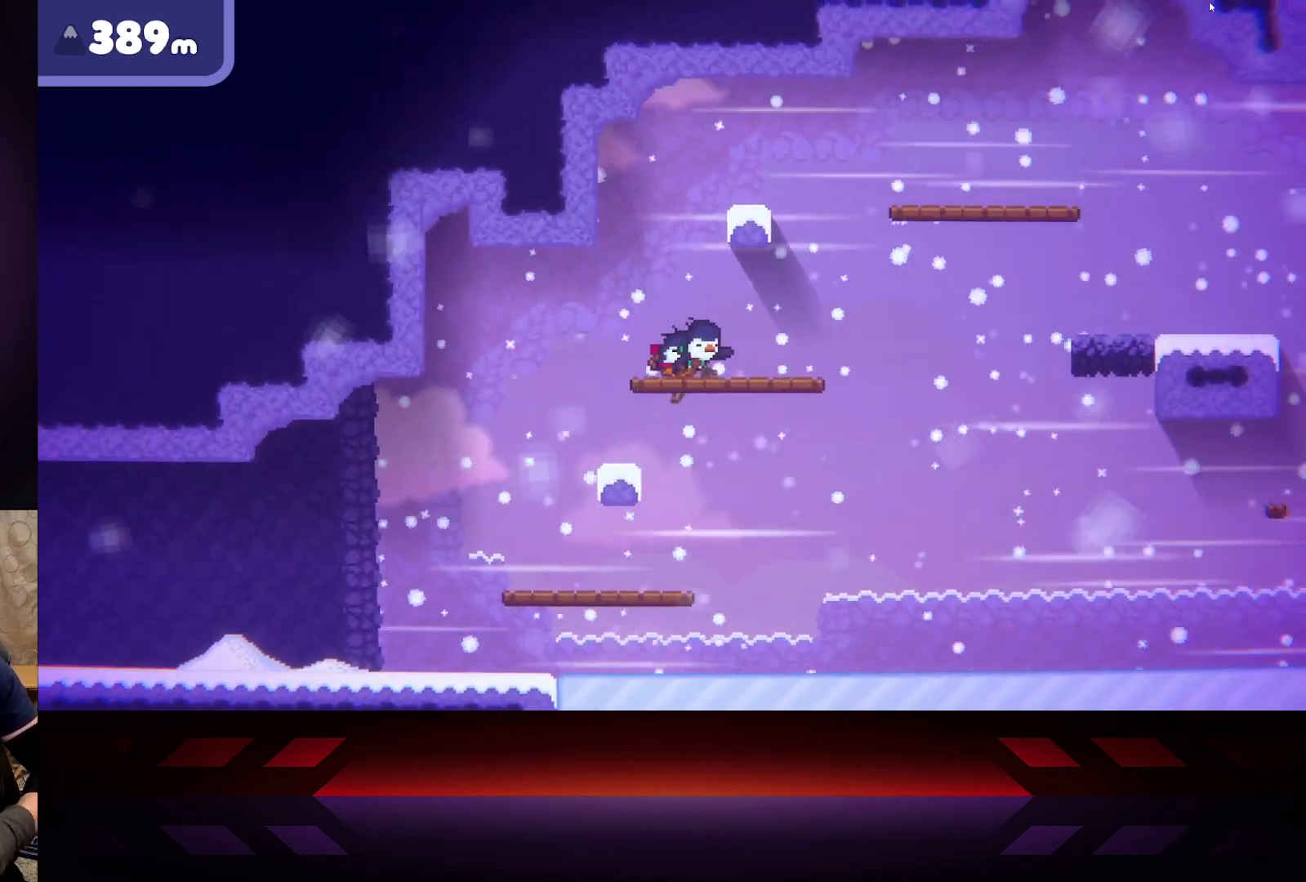
{"buttons": [], "left_stick": "right", "right_stick": "center", "events": []}
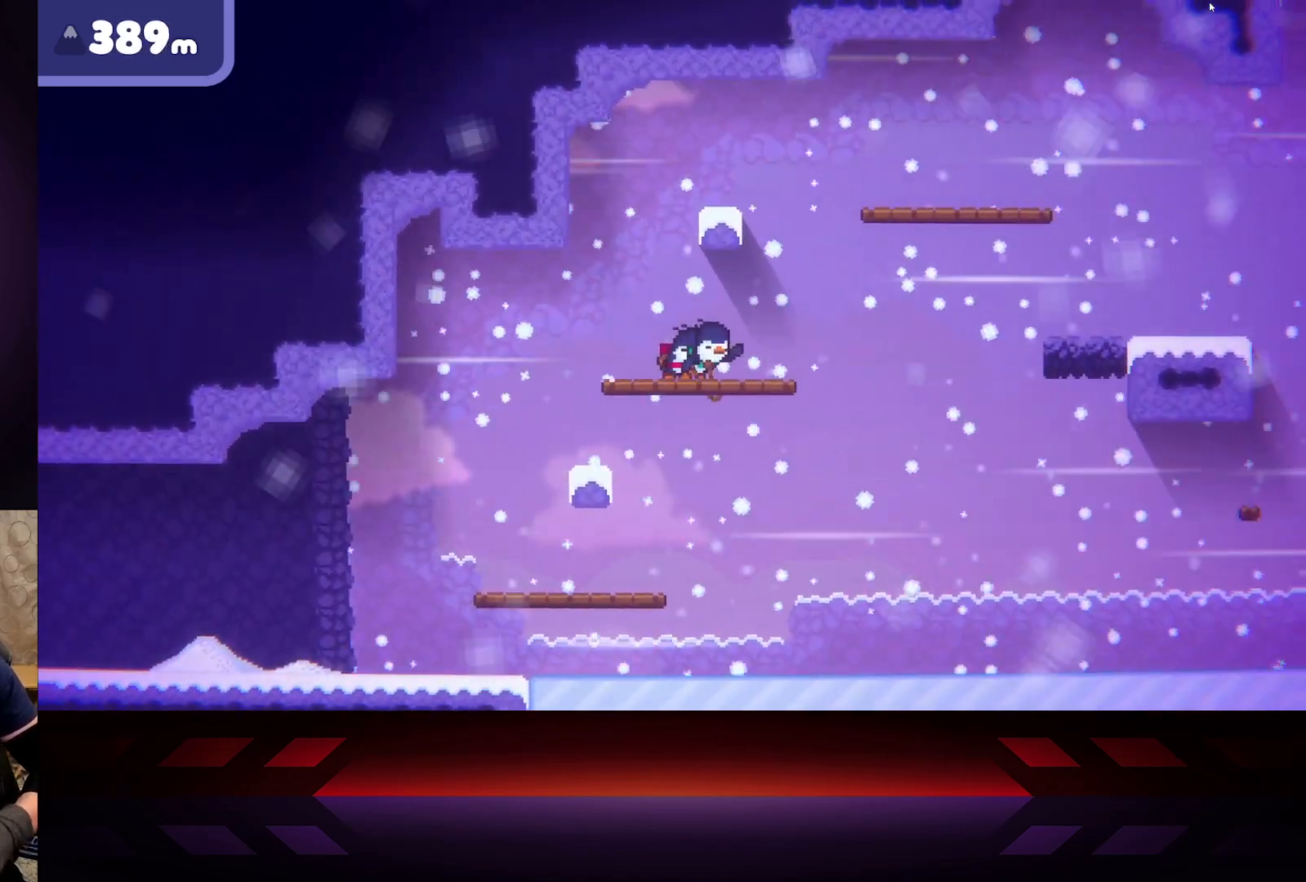
{"buttons": [], "left_stick": "right", "right_stick": "center", "events": []}
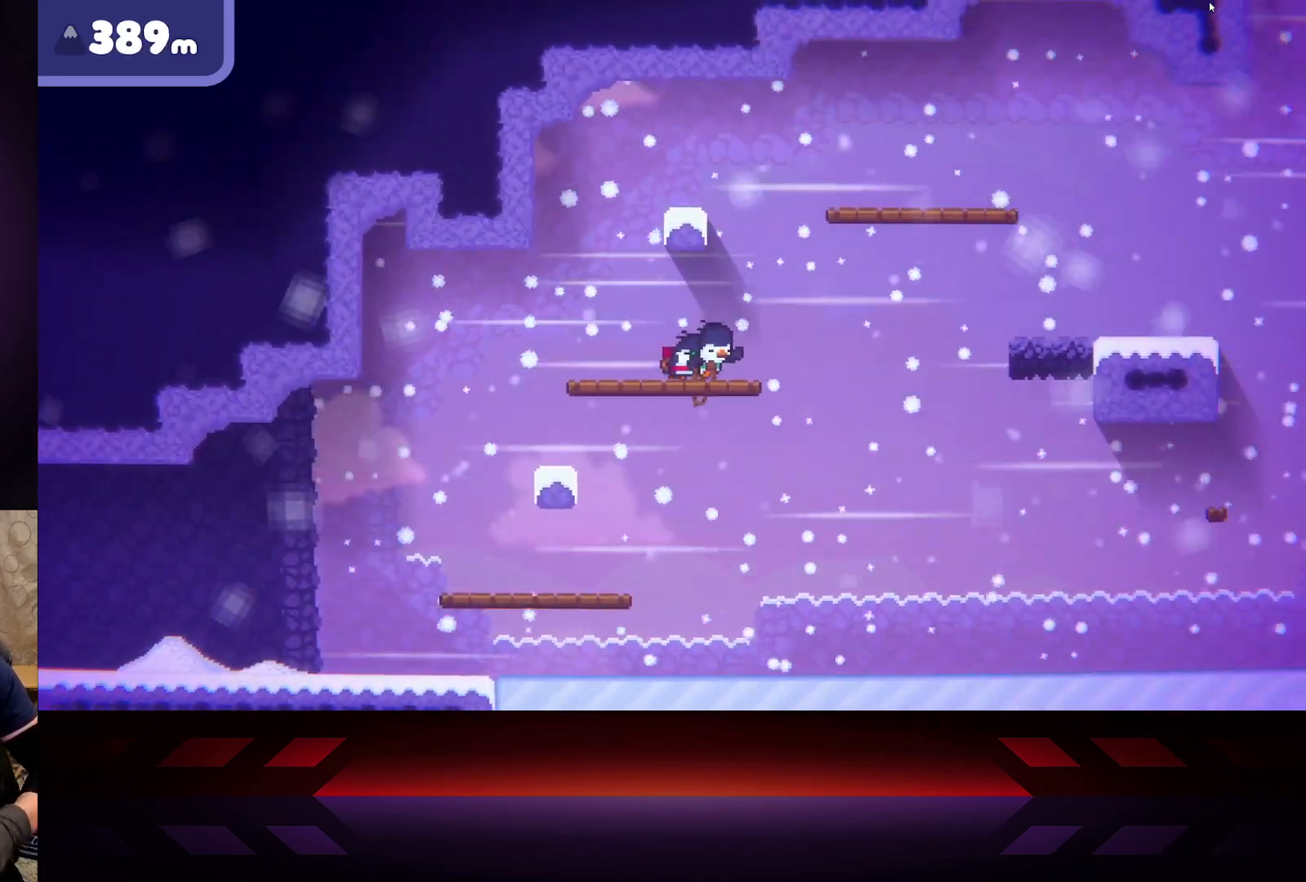
{"buttons": [], "left_stick": "right", "right_stick": "center", "events": []}
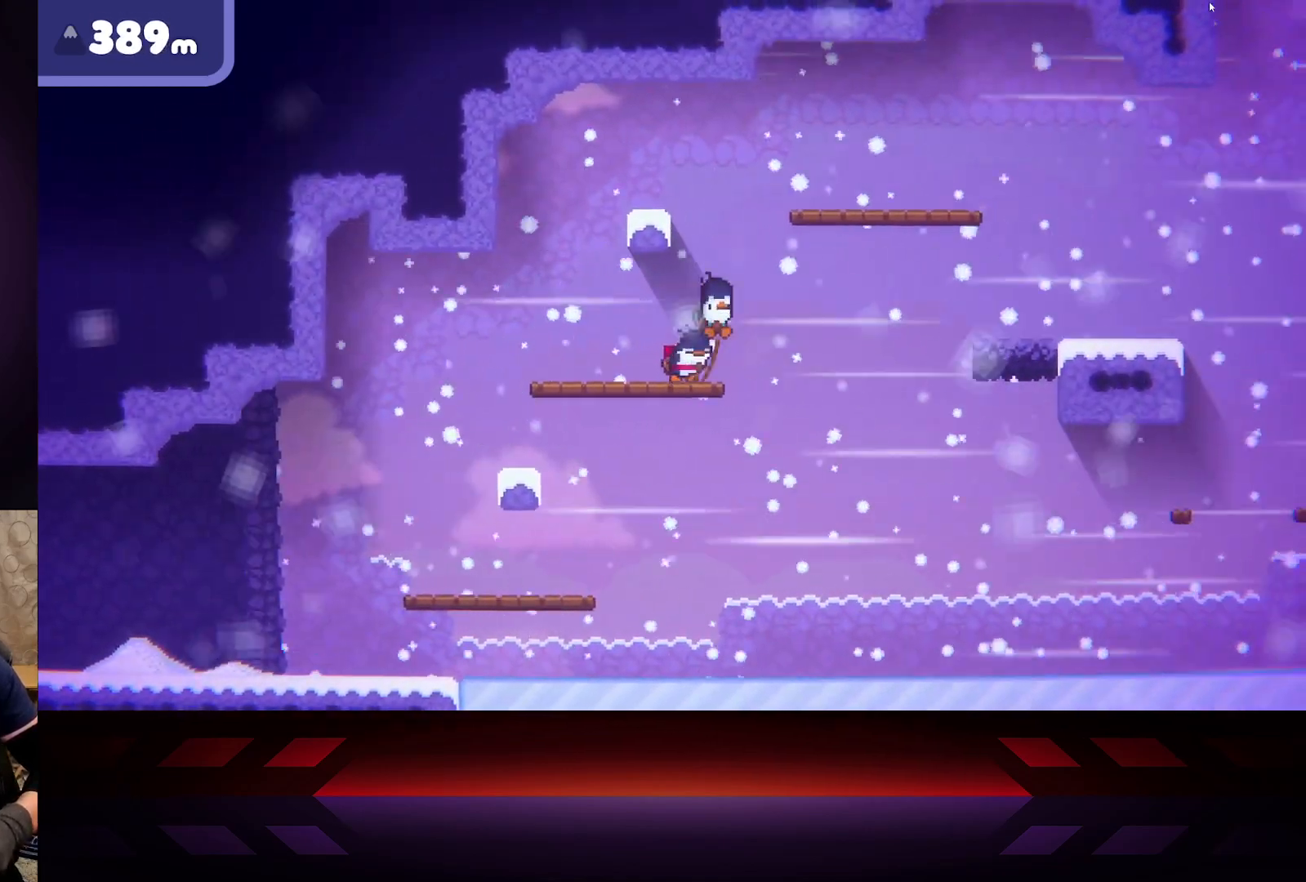
{"buttons": ["A", "R2"], "left_stick": "up", "right_stick": "center", "events": [[117, "A", "down"], [267, "left_stick", "up"], [467, "R2", "down"]]}
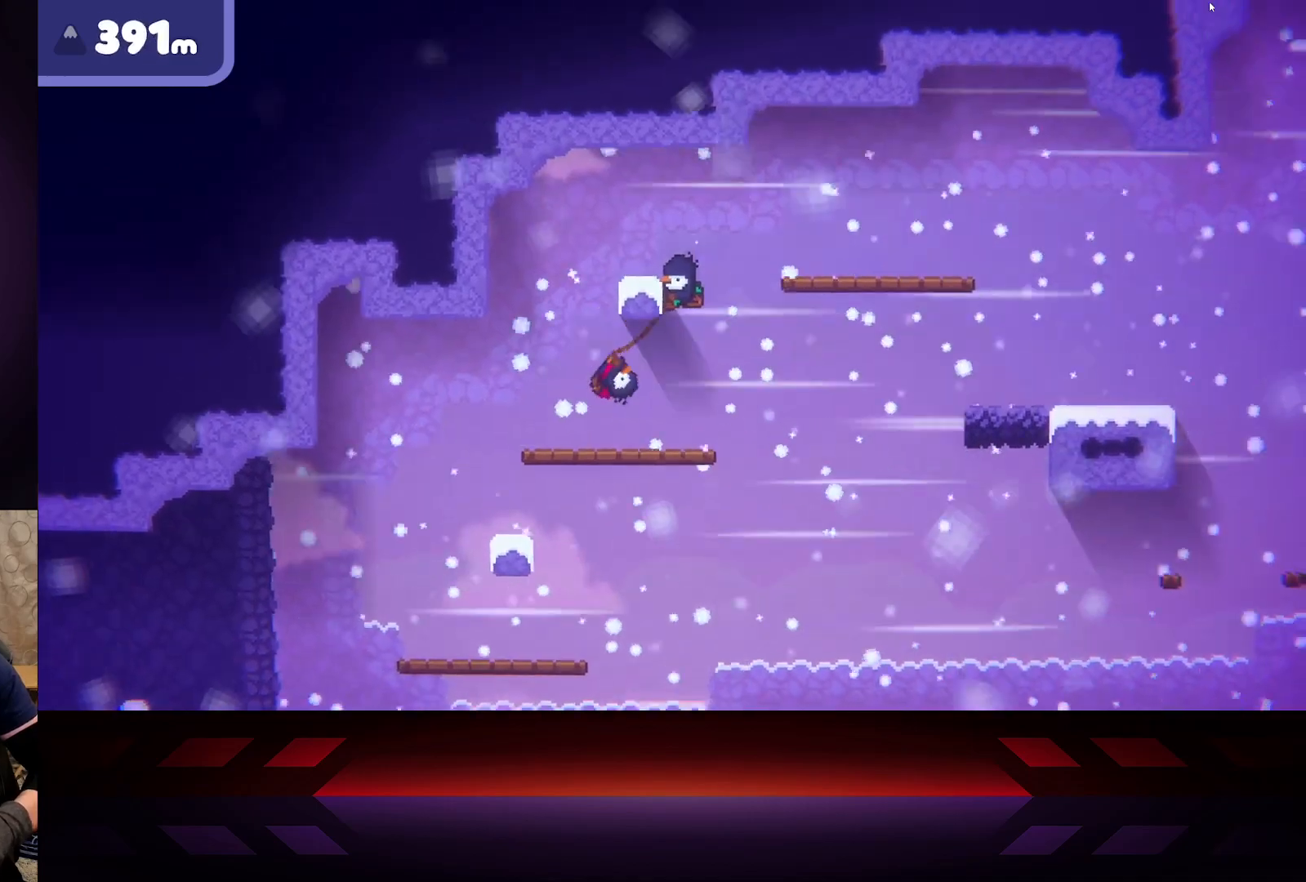
{"buttons": ["R2"], "left_stick": "right", "right_stick": "center", "events": [[117, "left_stick", "up-right"], [267, "left_stick", "right"], [500, "A", "up"]]}
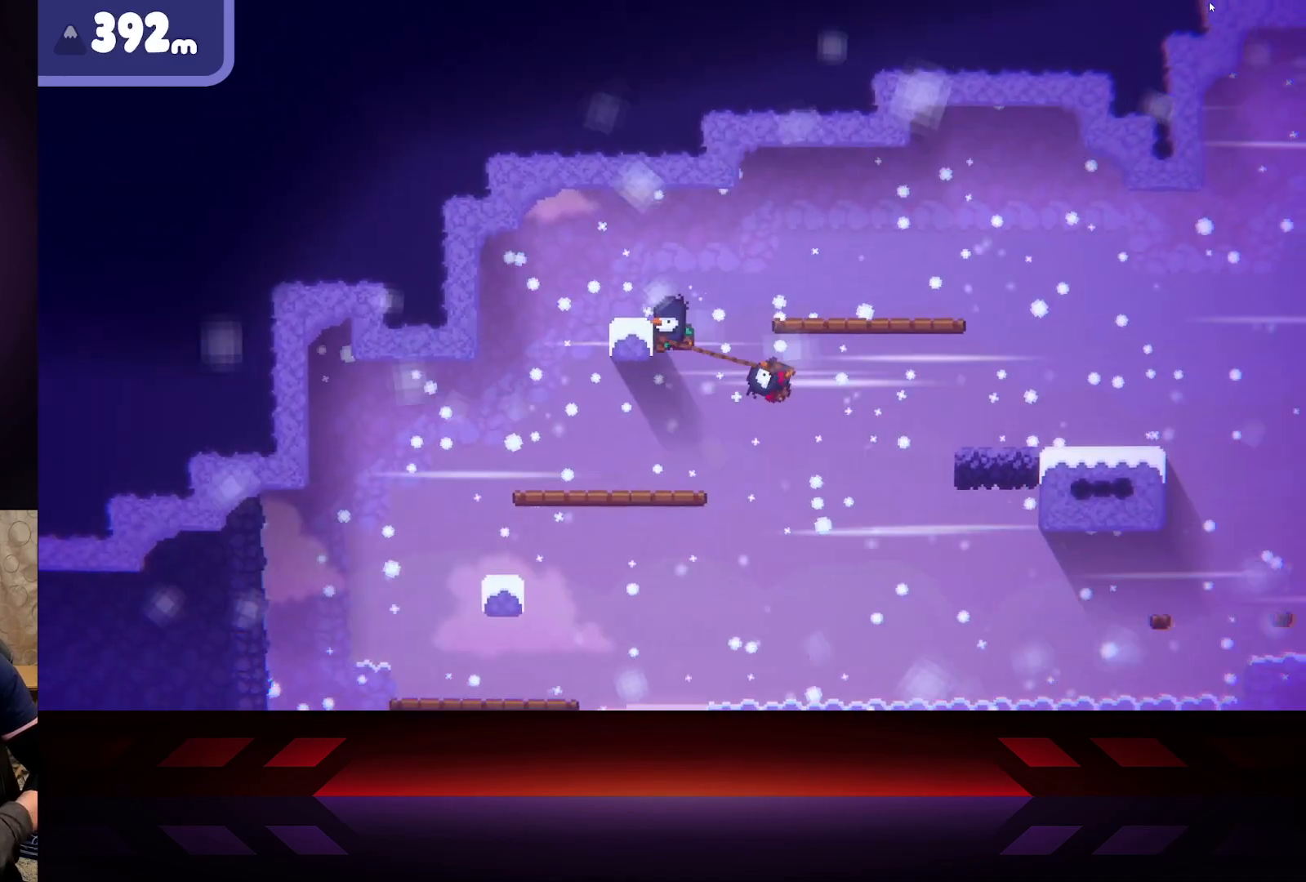
{"buttons": [], "left_stick": "left", "right_stick": "center", "events": [[17, "R2", "up"], [117, "left_stick", "up-left"], [267, "left_stick", "left"]]}
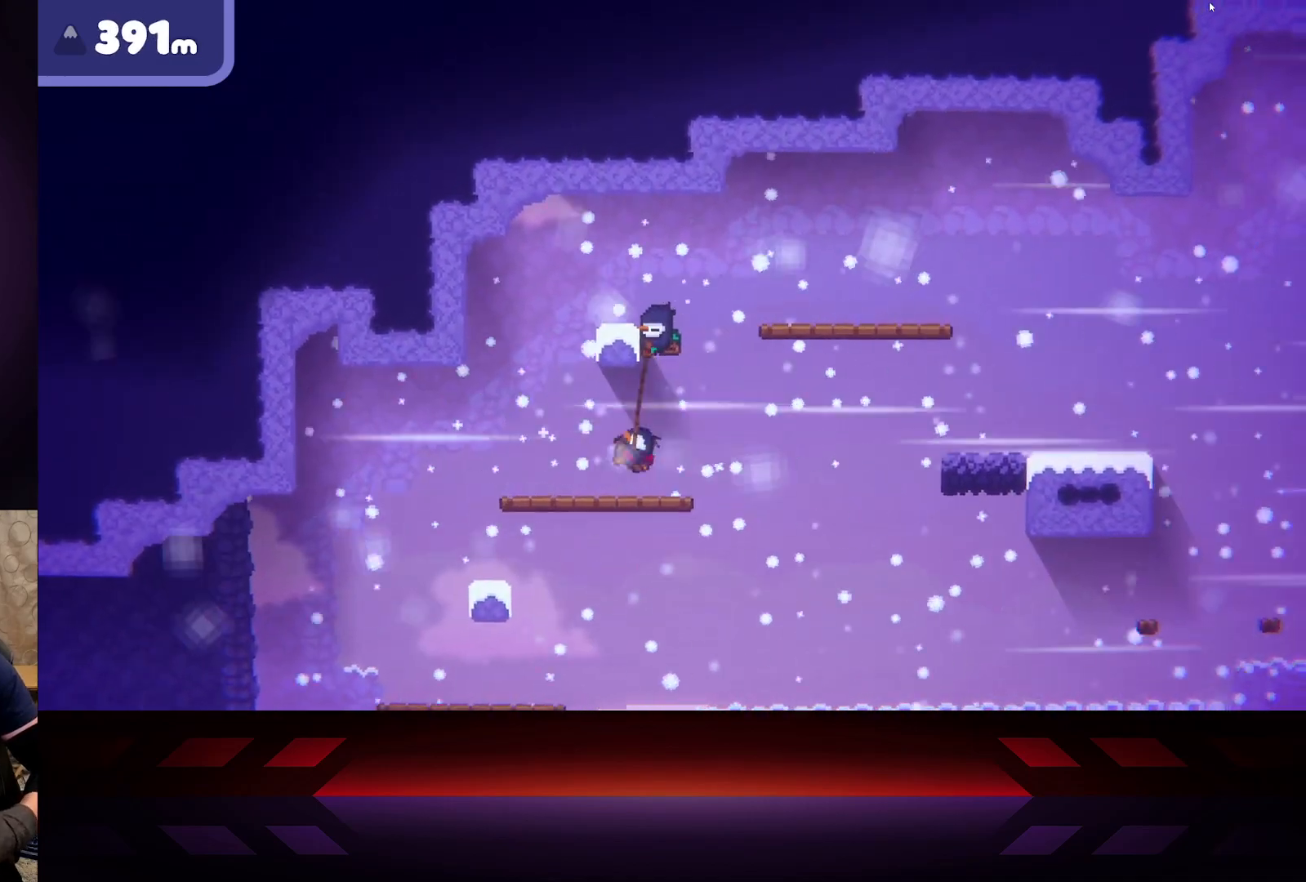
{"buttons": [], "left_stick": "right", "right_stick": "center", "events": [[300, "left_stick", "center"], [367, "left_stick", "right"]]}
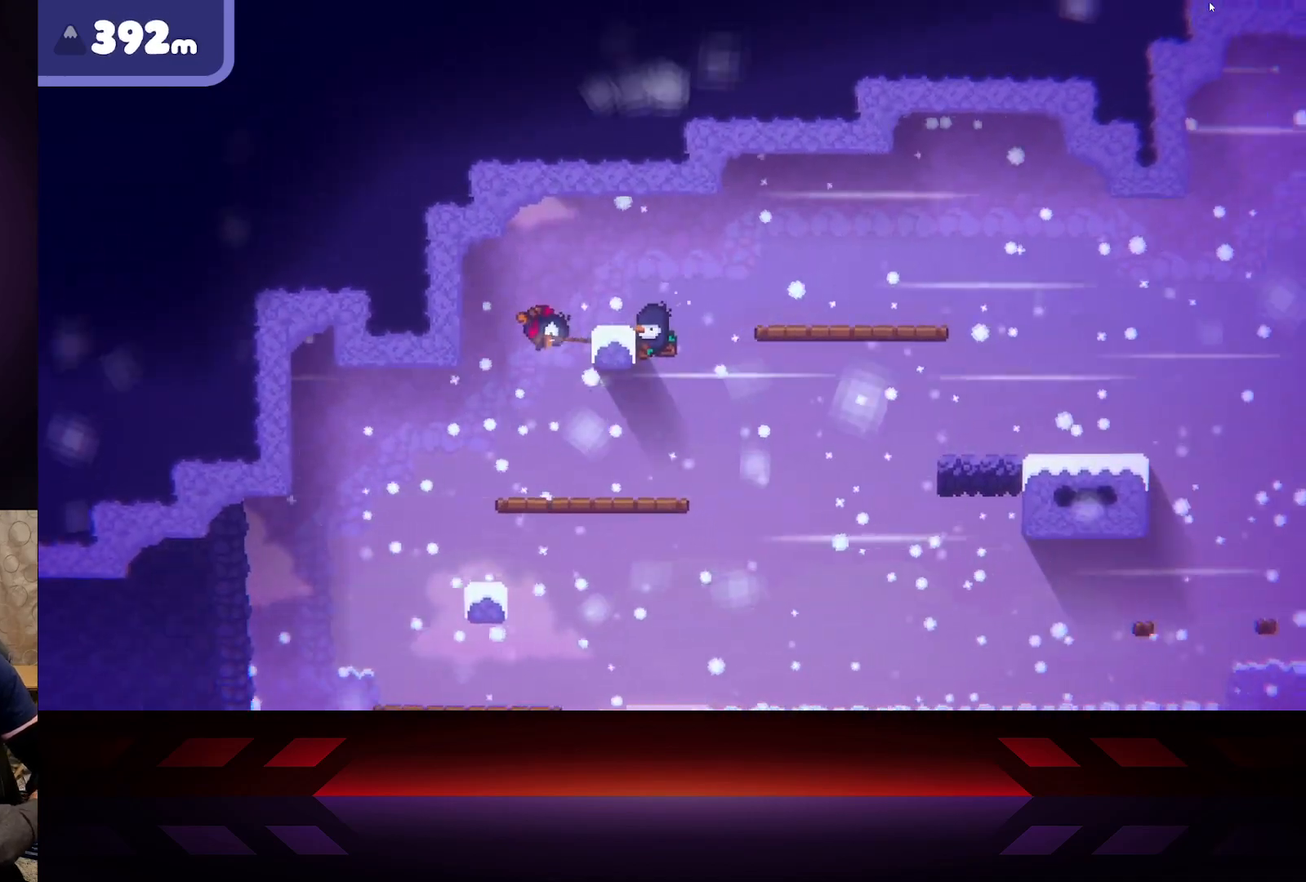
{"buttons": [], "left_stick": "right", "right_stick": "center", "events": []}
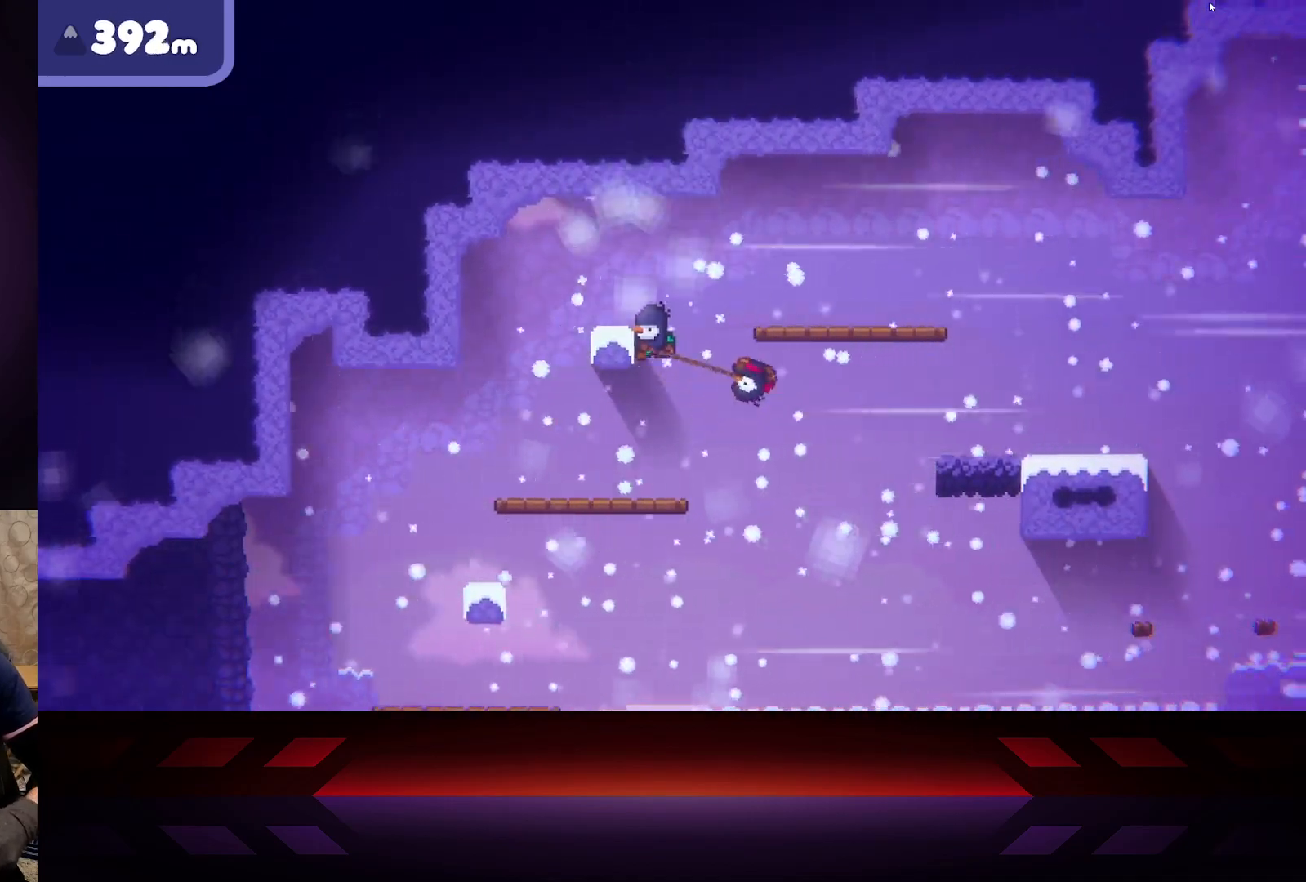
{"buttons": ["X", "L3"], "left_stick": "right", "right_stick": "center", "events": [[167, "L3", "down"], [433, "X", "down"]]}
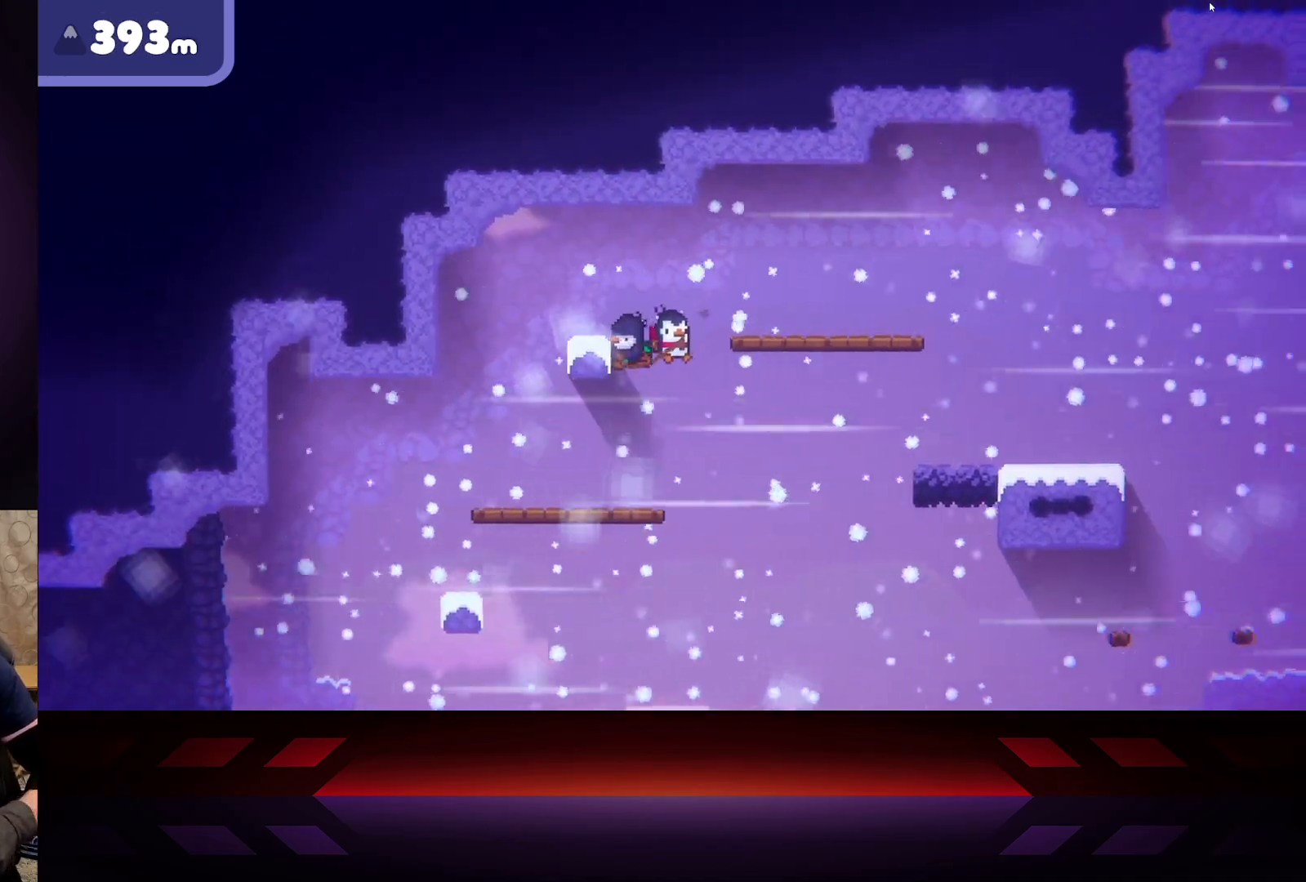
{"buttons": [], "left_stick": "left", "right_stick": "center", "events": [[83, "L3", "up"], [150, "X", "up"], [300, "left_stick", "up-left"], [417, "left_stick", "left"]]}
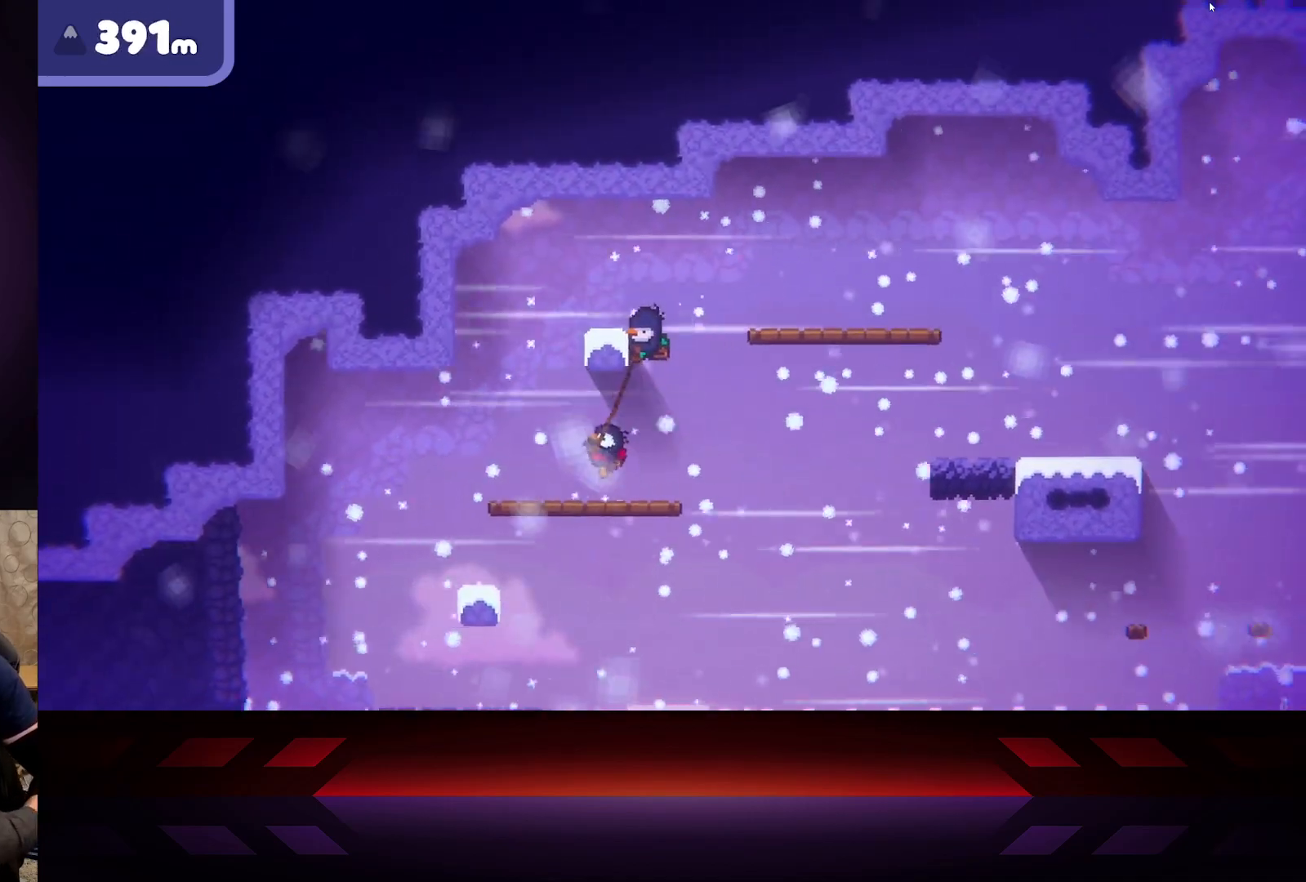
{"buttons": [], "left_stick": "right", "right_stick": "center", "events": [[283, "left_stick", "right"]]}
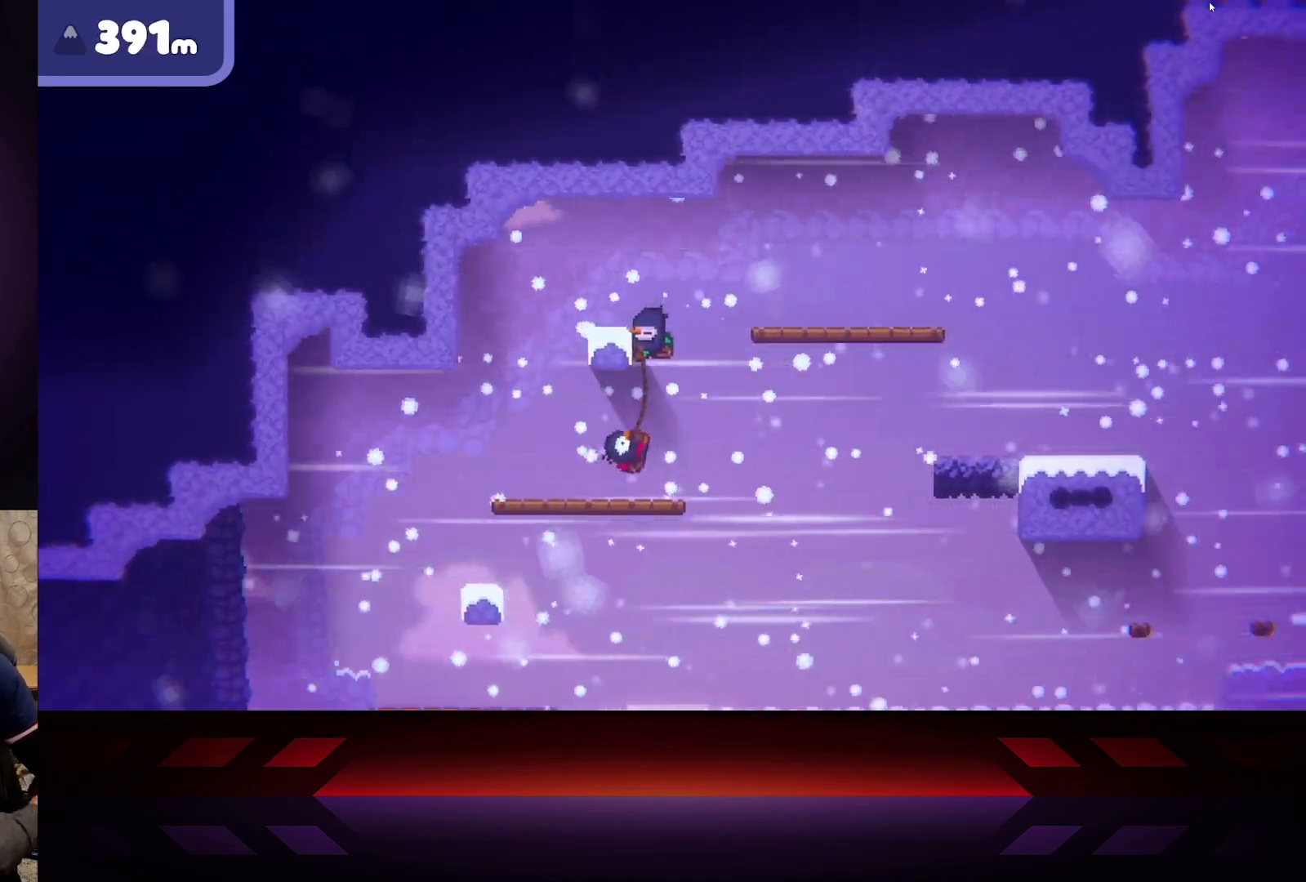
{"buttons": [], "left_stick": "right", "right_stick": "center", "events": []}
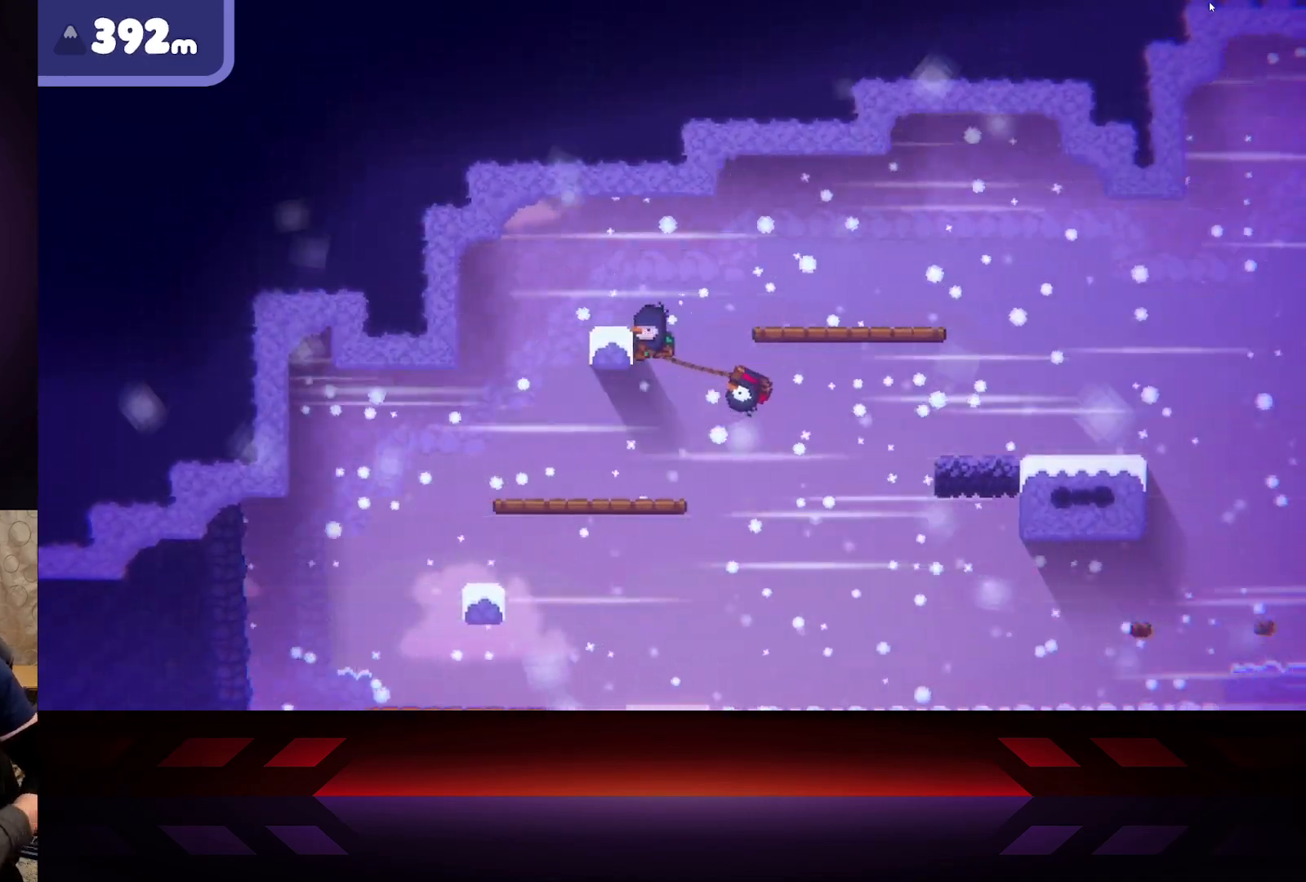
{"buttons": [], "left_stick": "left", "right_stick": "center", "events": [[100, "left_stick", "left"]]}
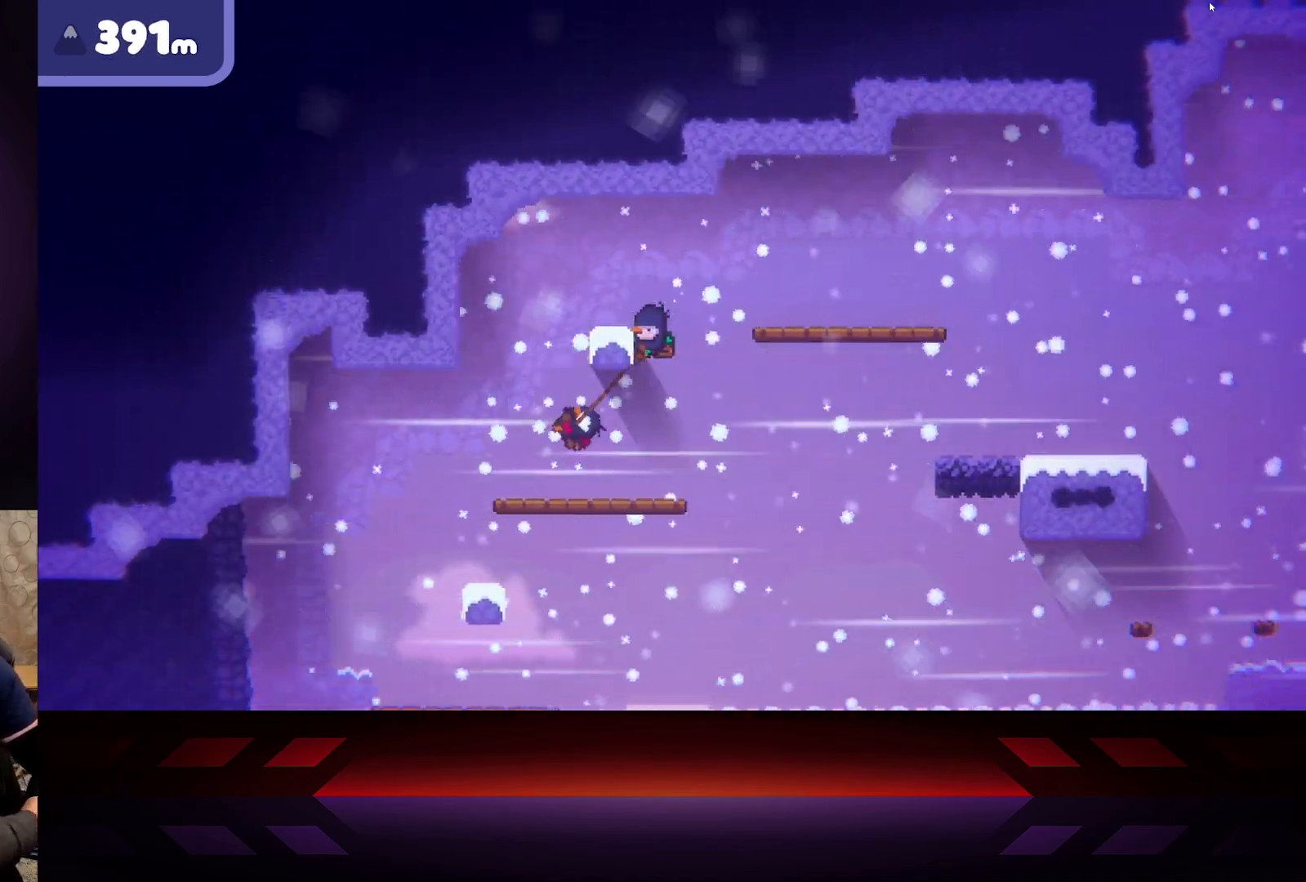
{"buttons": [], "left_stick": "right", "right_stick": "center", "events": [[383, "left_stick", "right"]]}
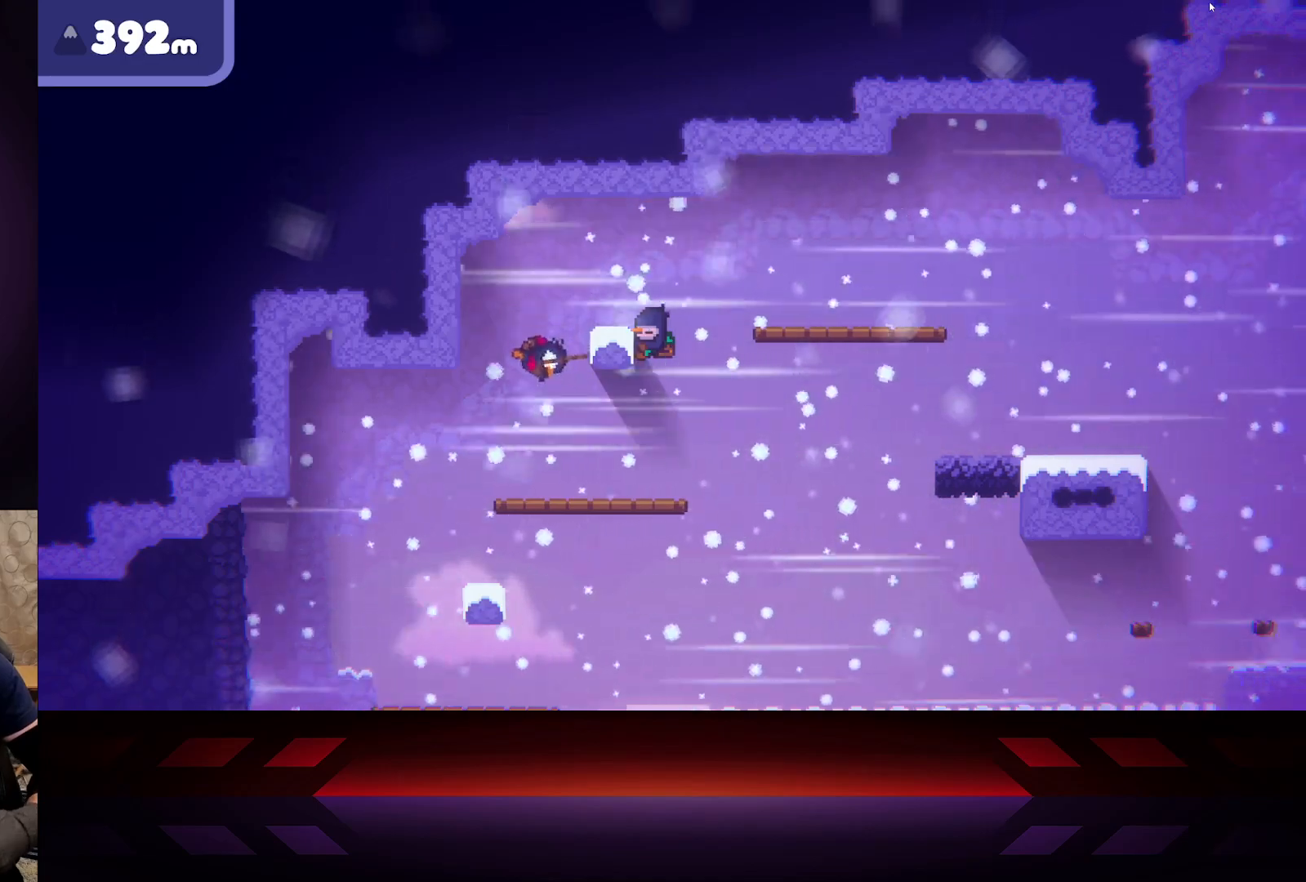
{"buttons": ["L3"], "left_stick": "right", "right_stick": "center", "events": [[250, "L3", "down"]]}
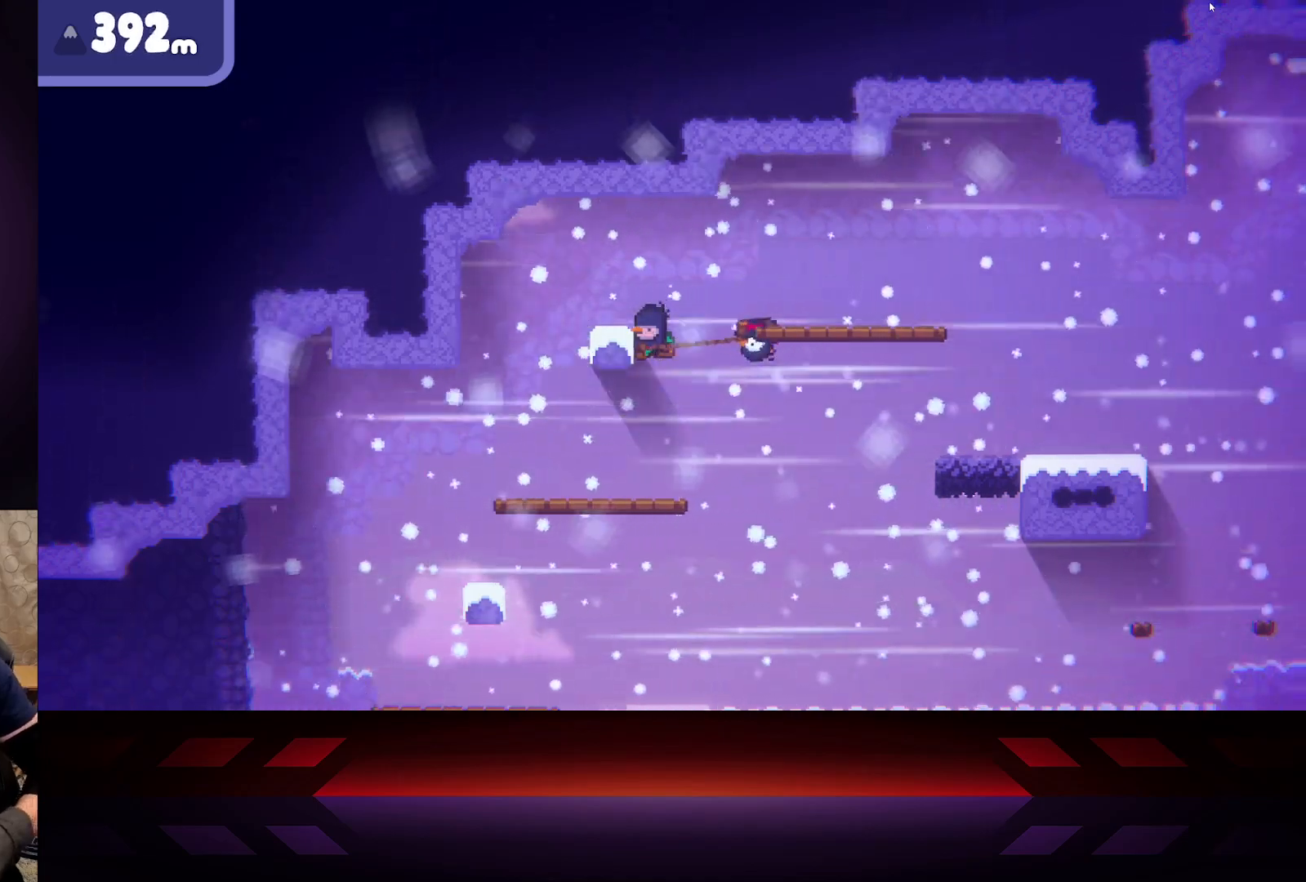
{"buttons": ["X", "L3"], "left_stick": "right", "right_stick": "center", "events": [[117, "X", "down"]]}
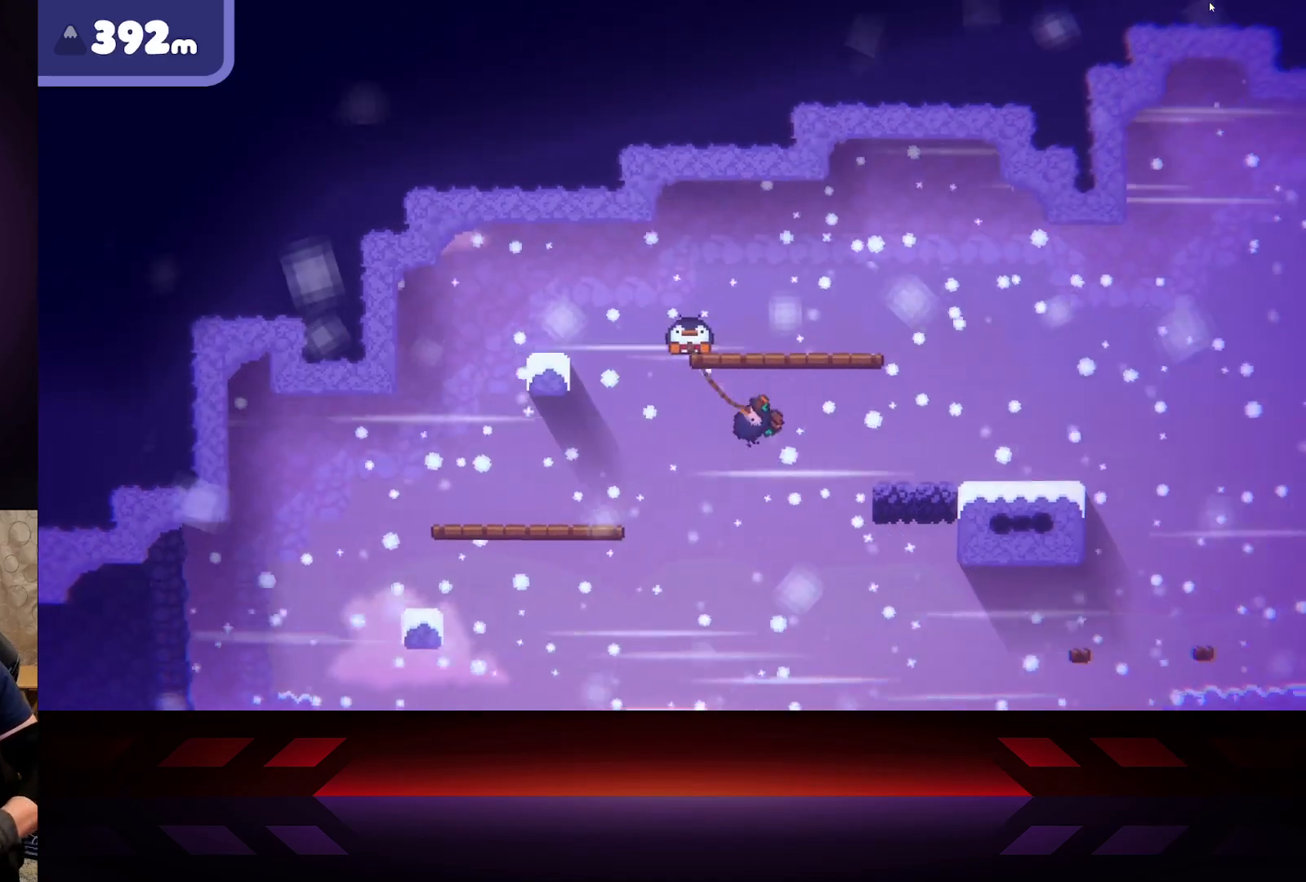
{"buttons": ["X", "L3"], "left_stick": "right", "right_stick": "center", "events": []}
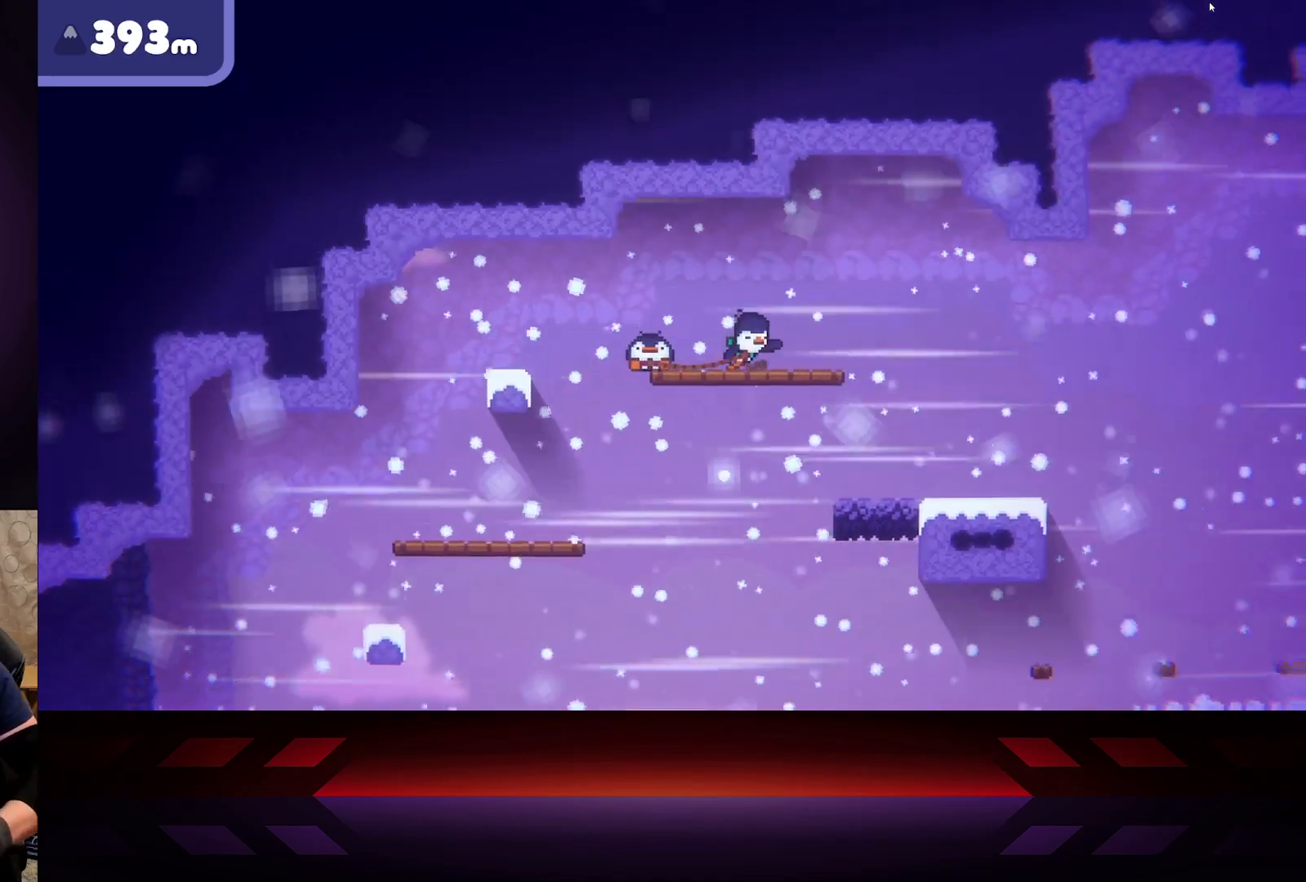
{"buttons": [], "left_stick": "right", "right_stick": "center", "events": [[67, "L3", "up"], [267, "X", "up"]]}
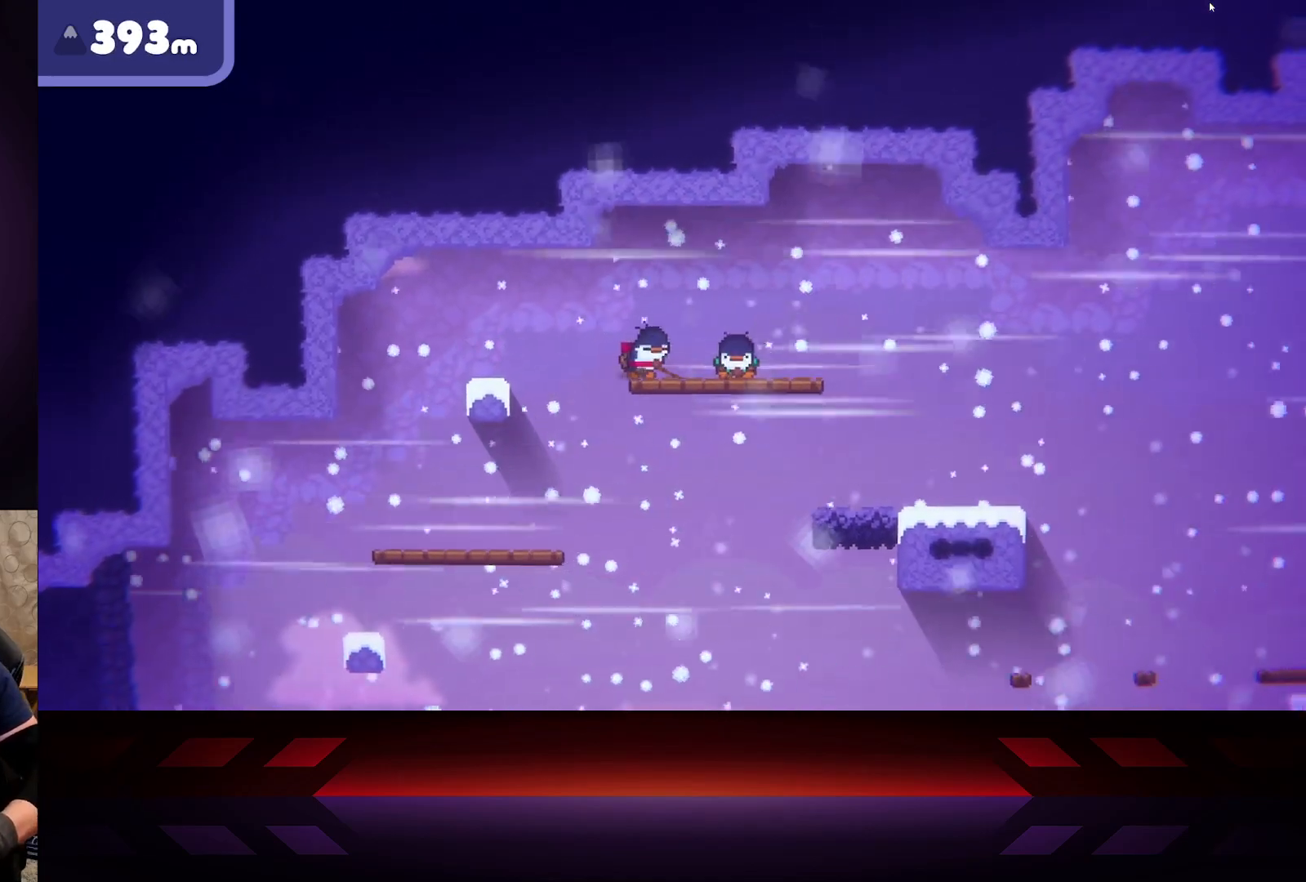
{"buttons": [], "left_stick": "right", "right_stick": "center", "events": []}
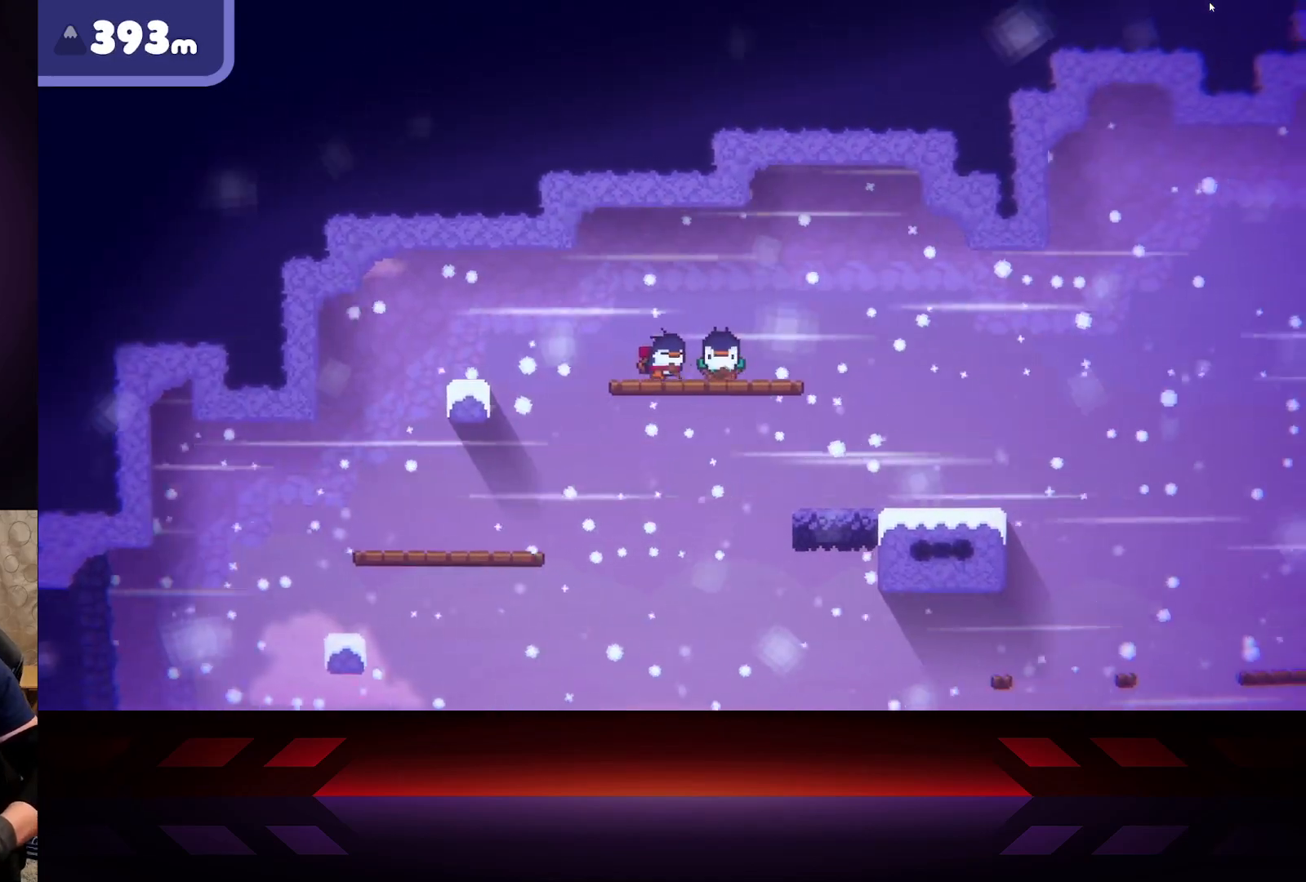
{"buttons": [], "left_stick": "right", "right_stick": "center", "events": []}
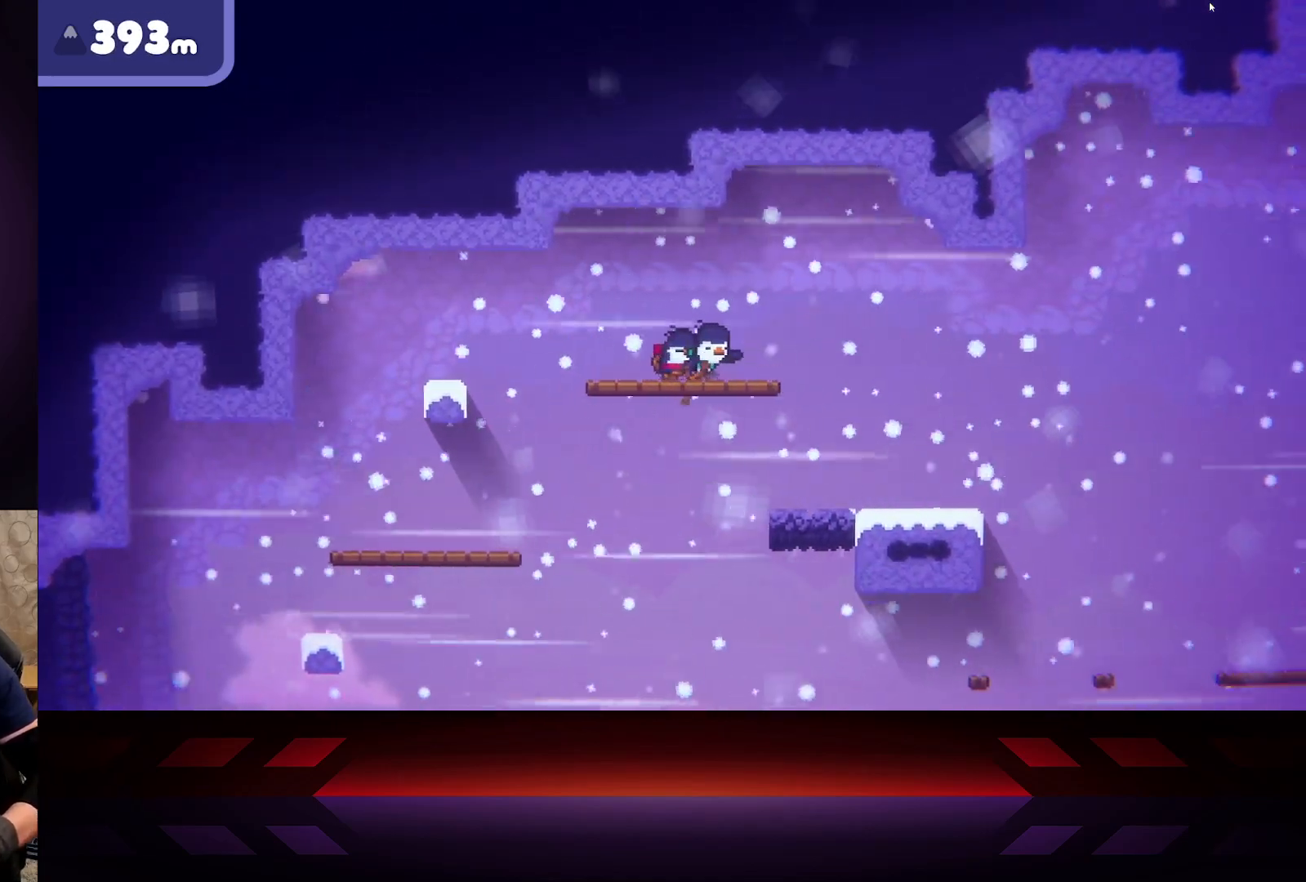
{"buttons": [], "left_stick": "right", "right_stick": "center", "events": []}
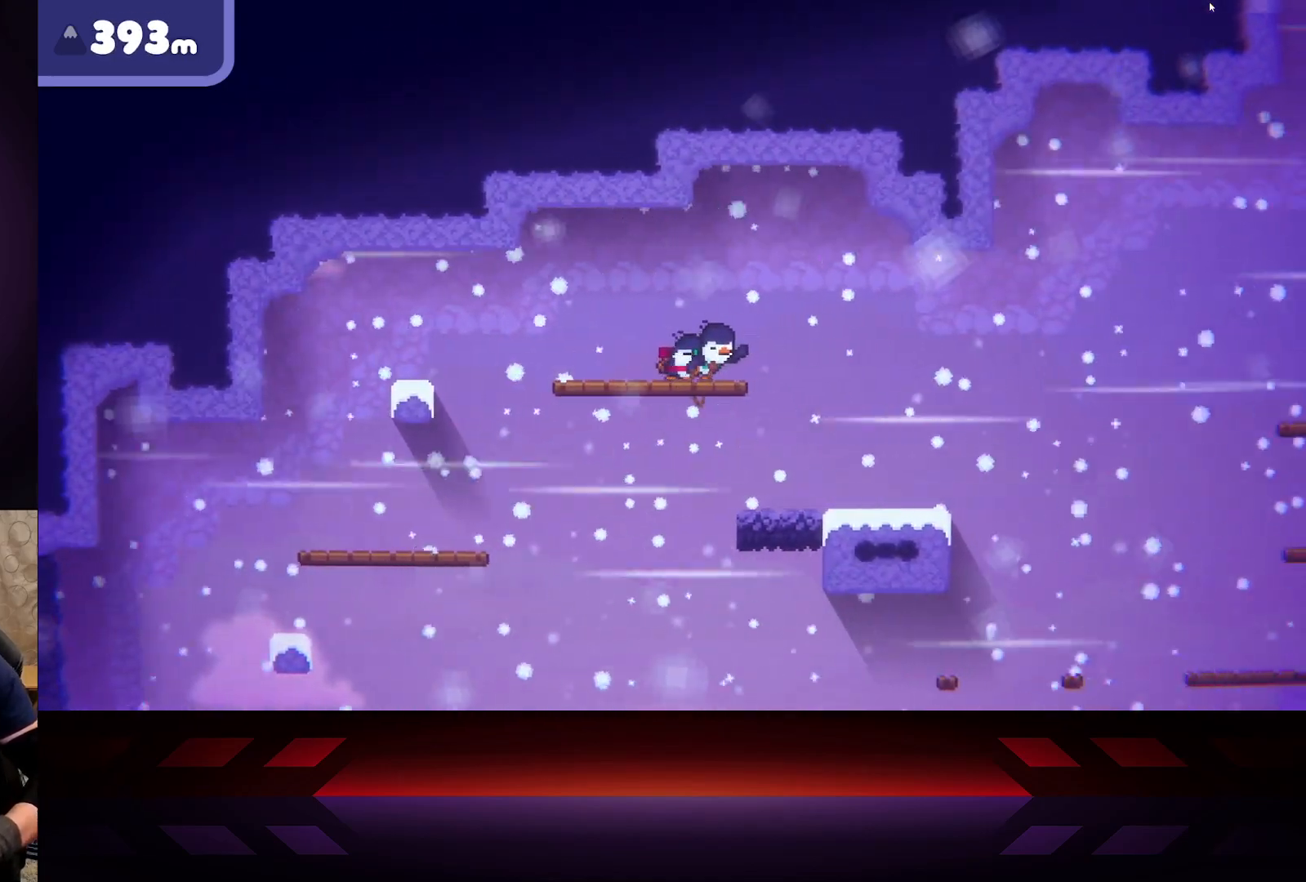
{"buttons": [], "left_stick": "right", "right_stick": "center", "events": []}
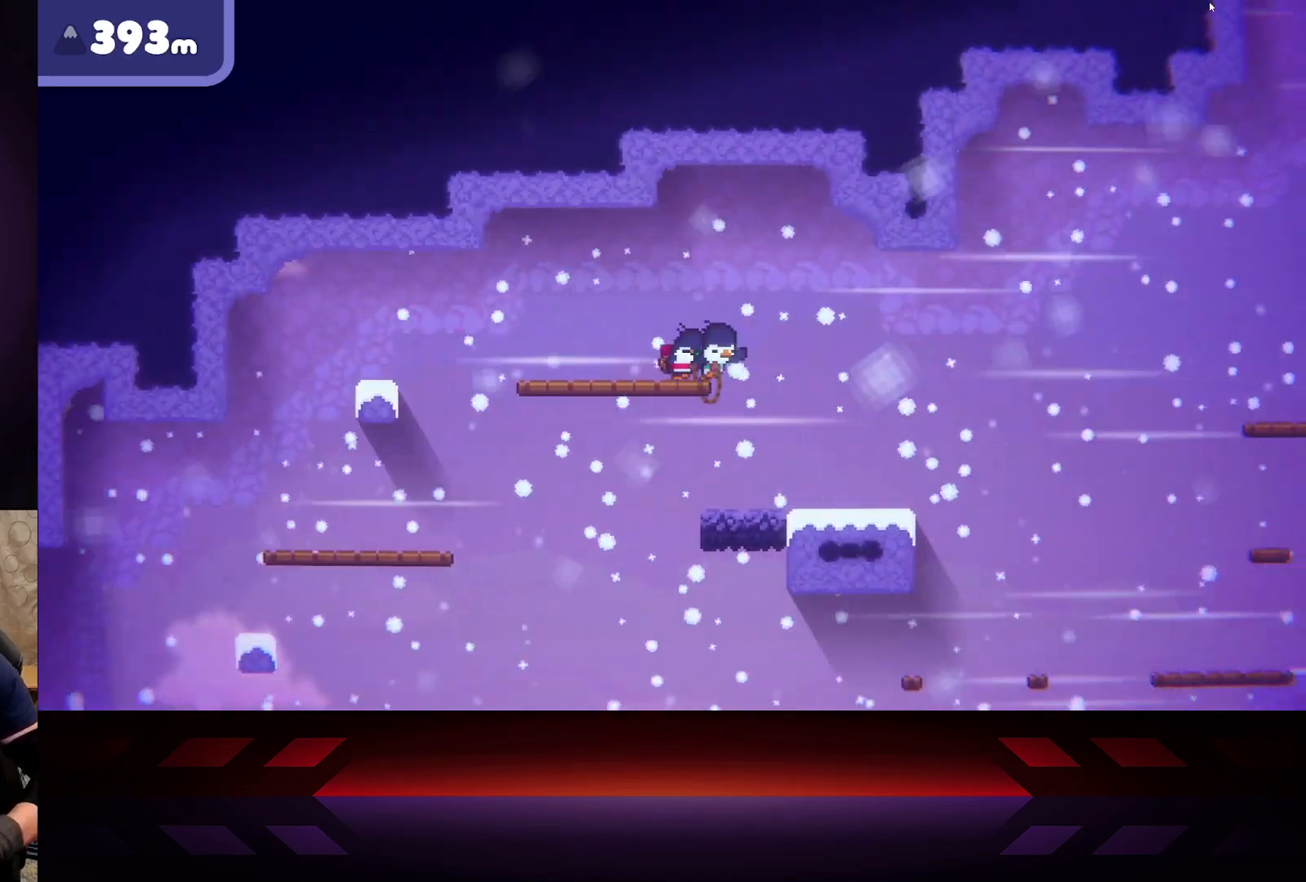
{"buttons": [], "left_stick": "right", "right_stick": "center", "events": []}
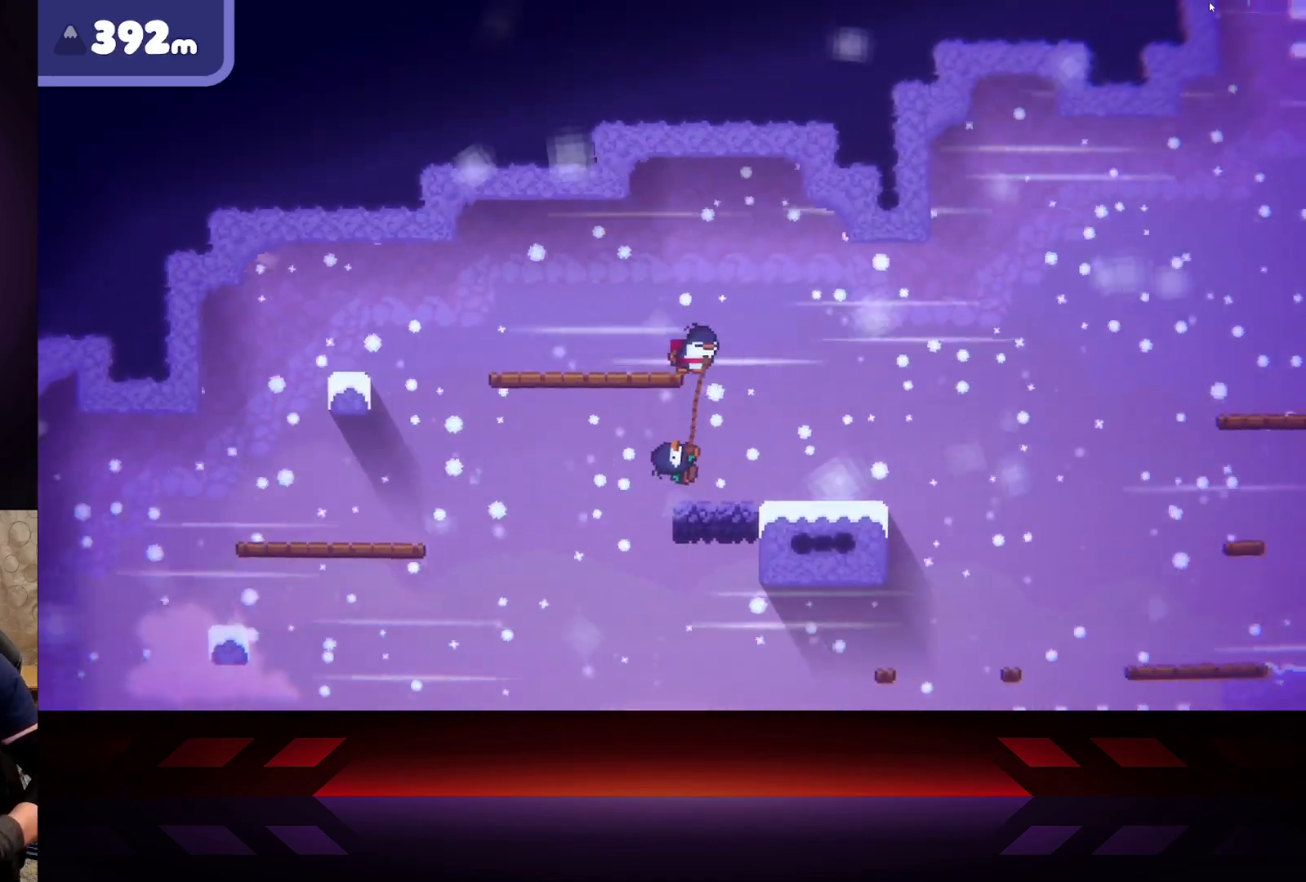
{"buttons": ["B"], "left_stick": "right", "right_stick": "center", "events": [[500, "B", "down"]]}
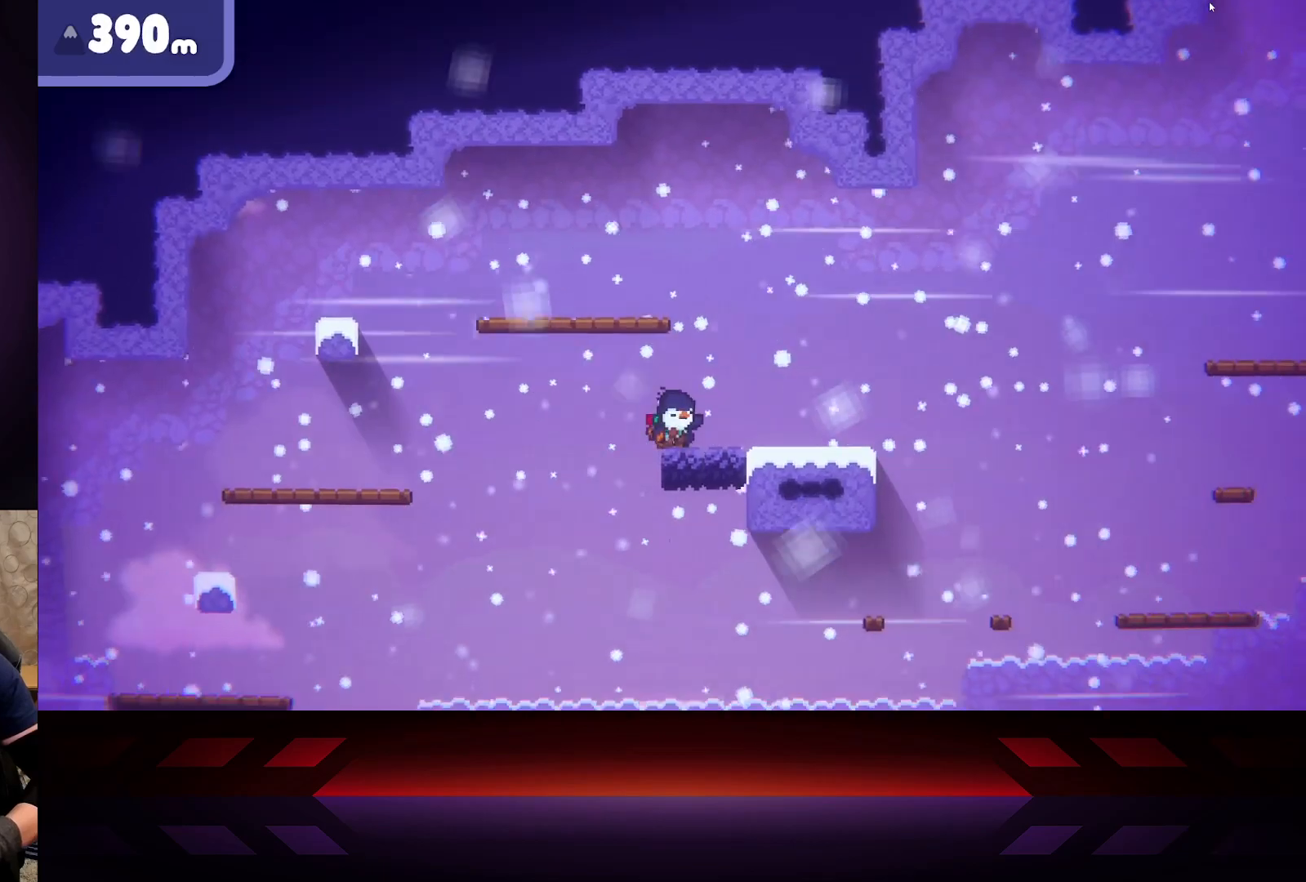
{"buttons": [], "left_stick": "right", "right_stick": "center", "events": [[200, "B", "up"]]}
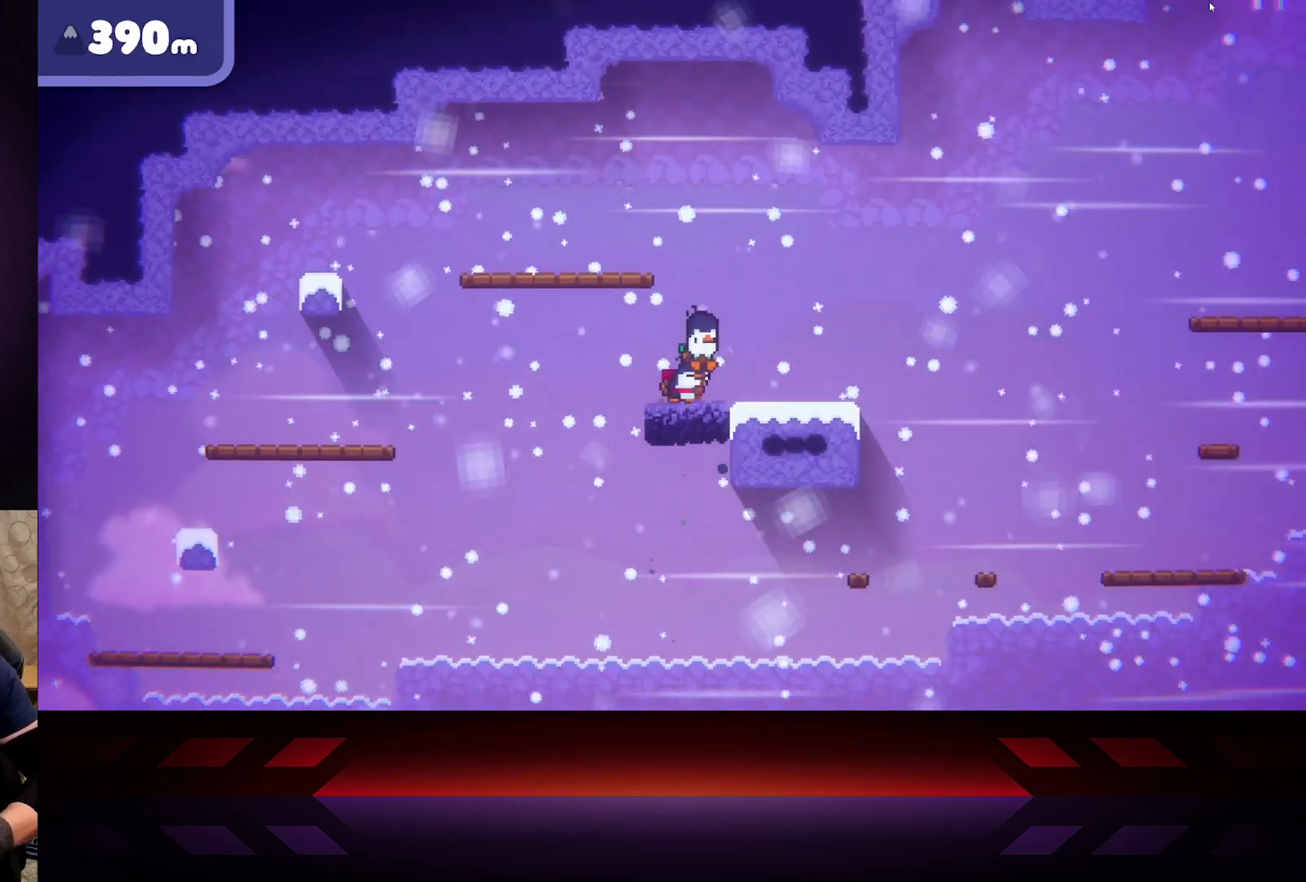
{"buttons": [], "left_stick": "right", "right_stick": "center", "events": []}
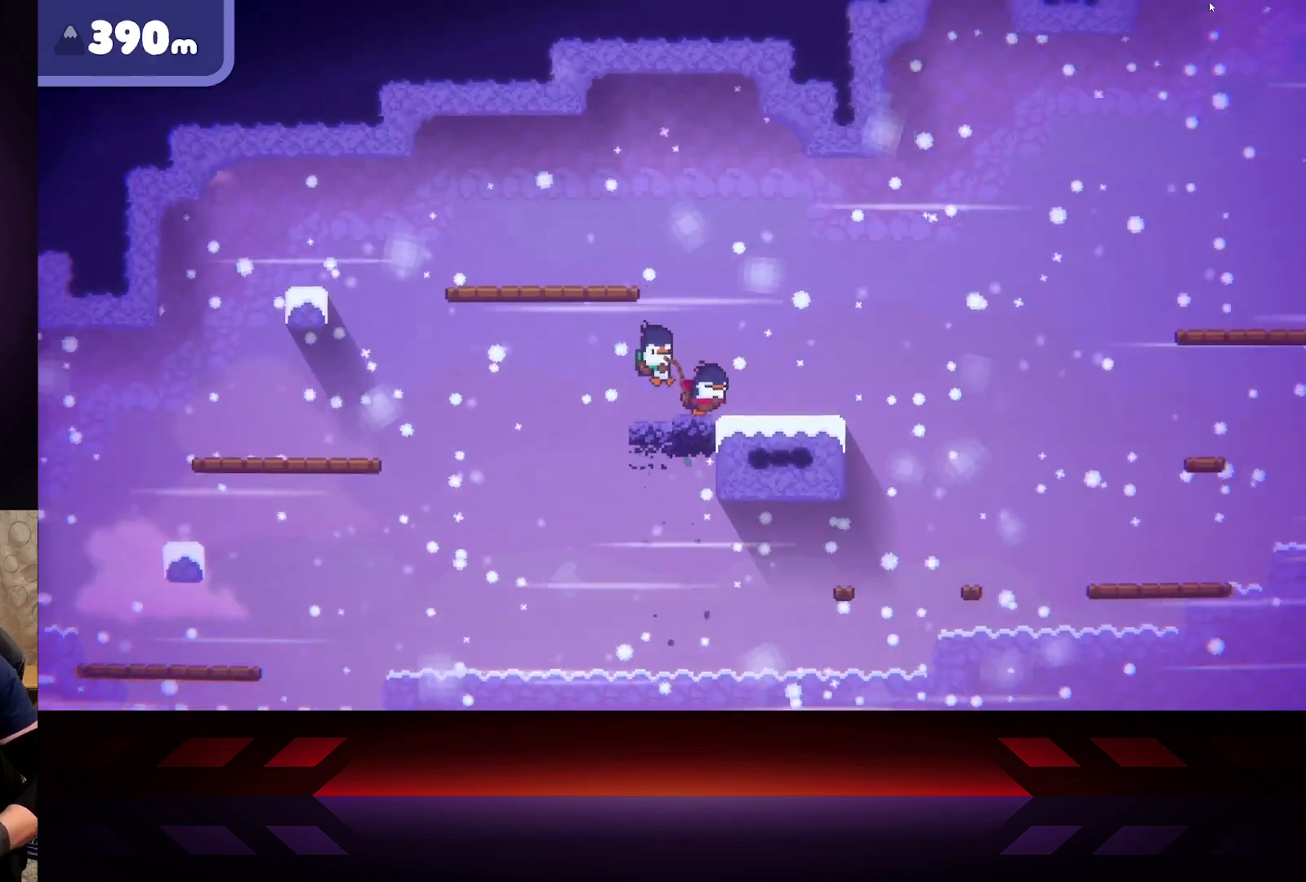
{"buttons": [], "left_stick": "right", "right_stick": "center", "events": []}
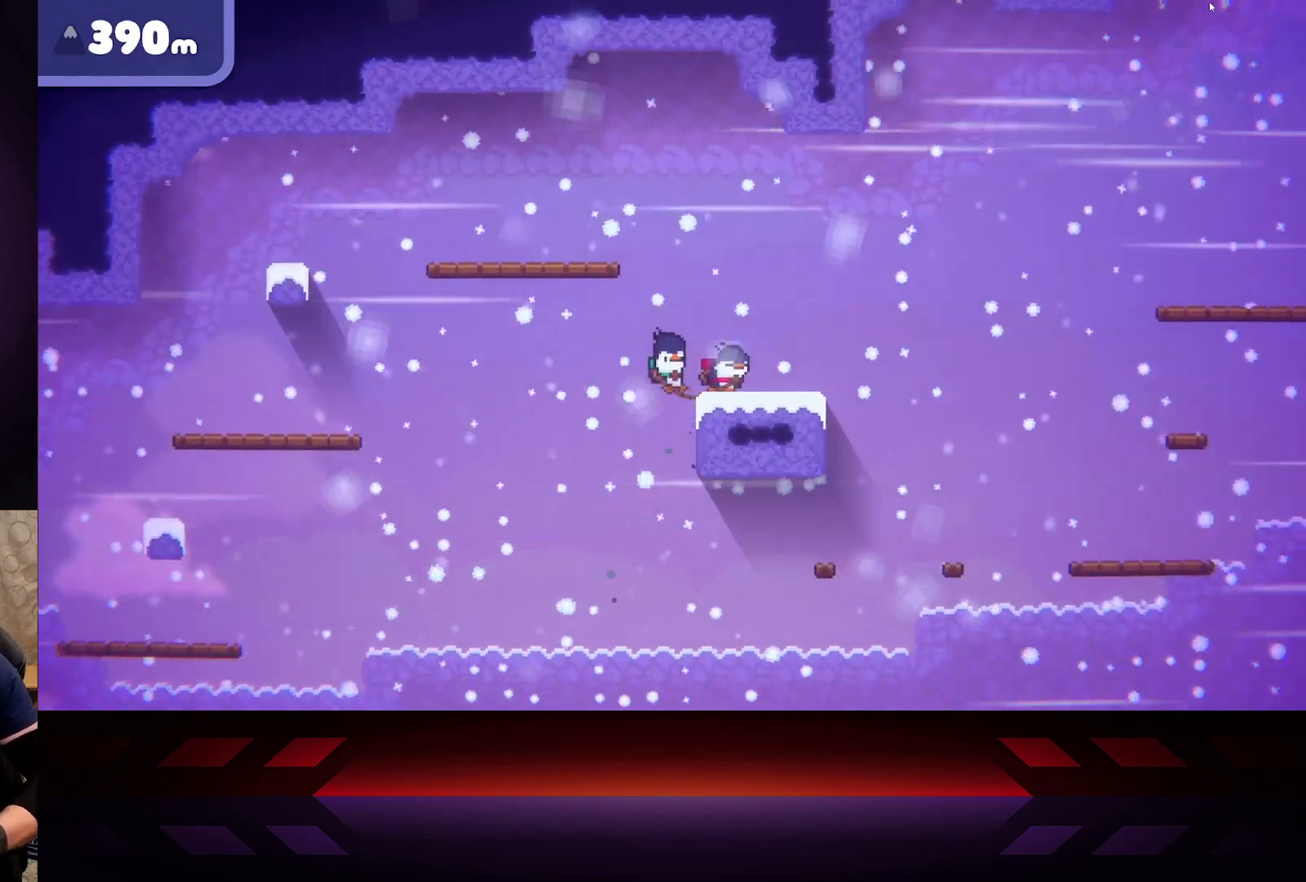
{"buttons": ["B", "L3"], "left_stick": "right", "right_stick": "center", "events": [[350, "B", "down"], [350, "L3", "down"]]}